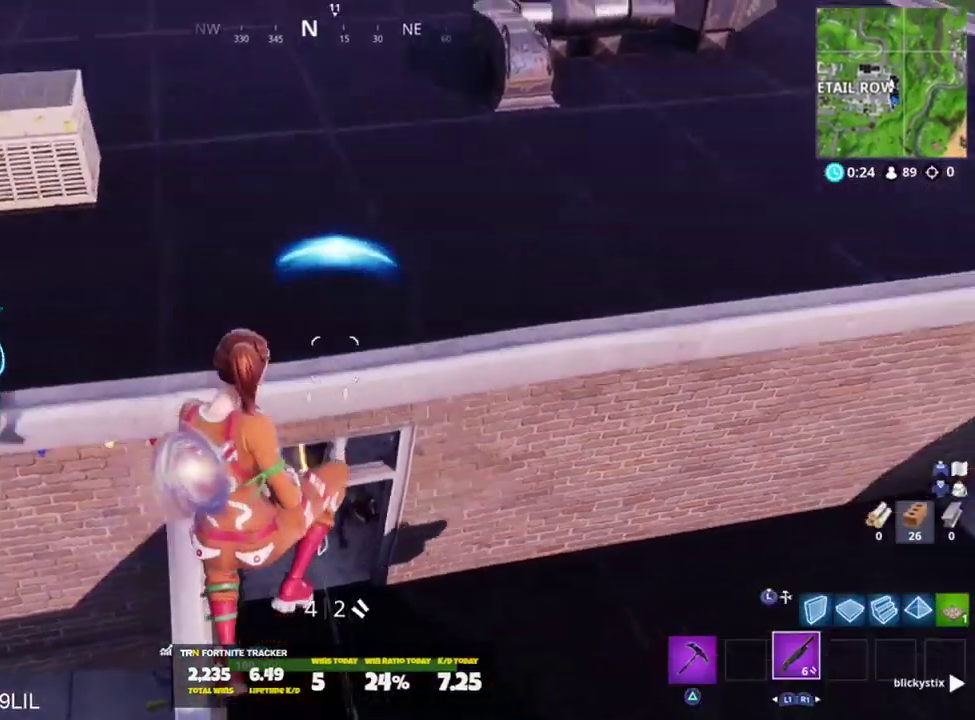
Gameplay with a controller (PlayStation layout); each line is a JSON object with the inputs held at the frame after it. "events" lists button and stick changes between this image and that frame as [ms after this image, input, new state], when the widget could be followed in between. Not read: TOUCHPAD.
{"buttons": [], "left_stick": "down", "right_stick": "up", "events": [[101, "left_stick", "down-left"], [101, "right_stick", "center"], [301, "left_stick", "down"], [434, "right_stick", "up"]]}
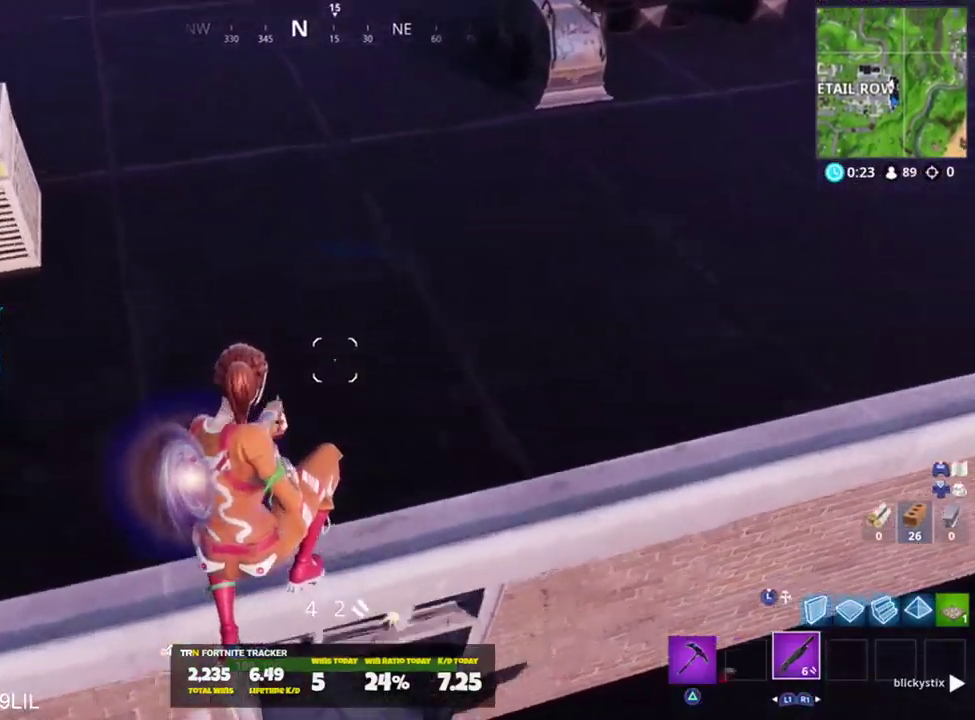
{"buttons": [], "left_stick": "down", "right_stick": "center", "events": [[267, "right_stick", "center"]]}
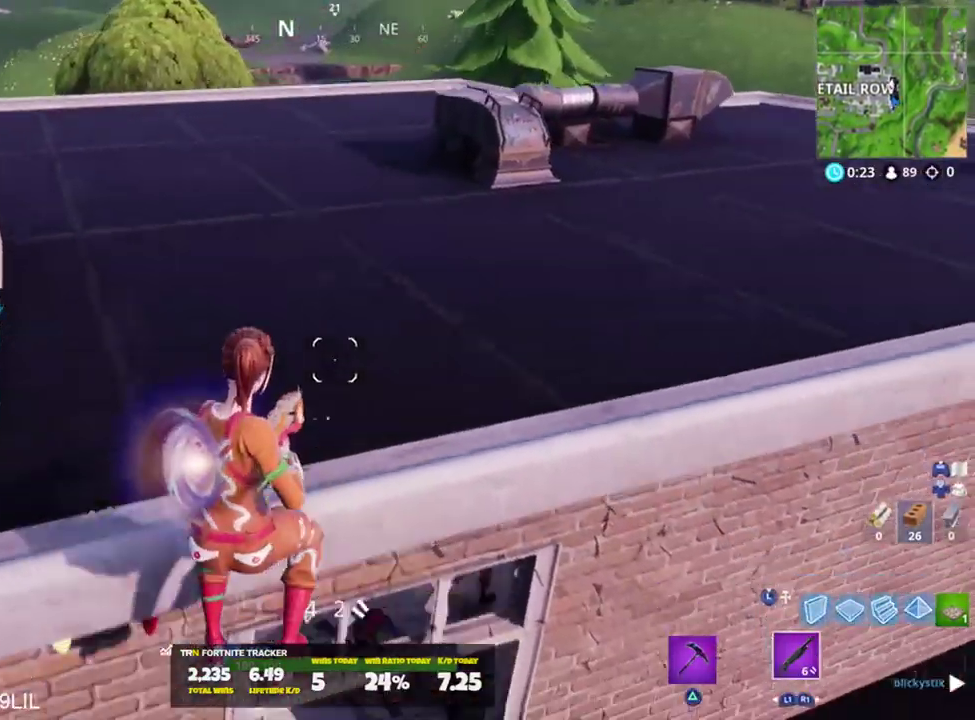
{"buttons": [], "left_stick": "up", "right_stick": "right", "events": [[100, "right_stick", "up"], [201, "right_stick", "up-right"], [234, "left_stick", "left"], [301, "left_stick", "up-left"], [401, "right_stick", "right"], [468, "left_stick", "up"]]}
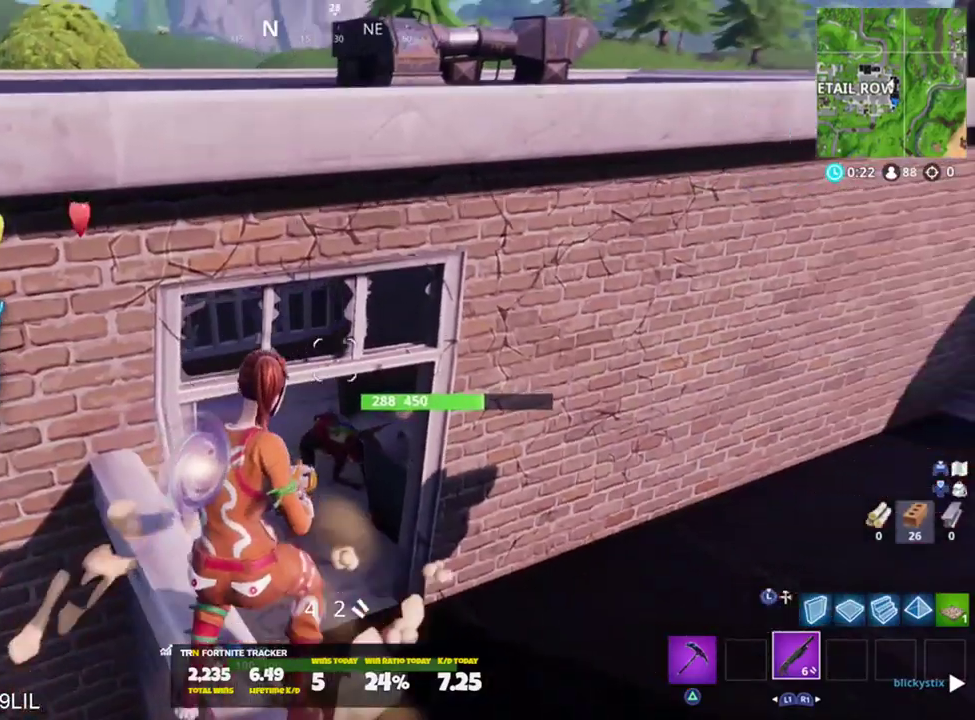
{"buttons": ["L2", "R2"], "left_stick": "right", "right_stick": "center", "events": [[17, "right_stick", "down-right"], [84, "R3", "down"], [84, "left_stick", "center"], [150, "left_stick", "down"], [184, "R3", "up"], [184, "right_stick", "down"], [250, "left_stick", "center"], [317, "L2", "down"], [317, "right_stick", "center"], [451, "left_stick", "right"], [484, "R2", "down"]]}
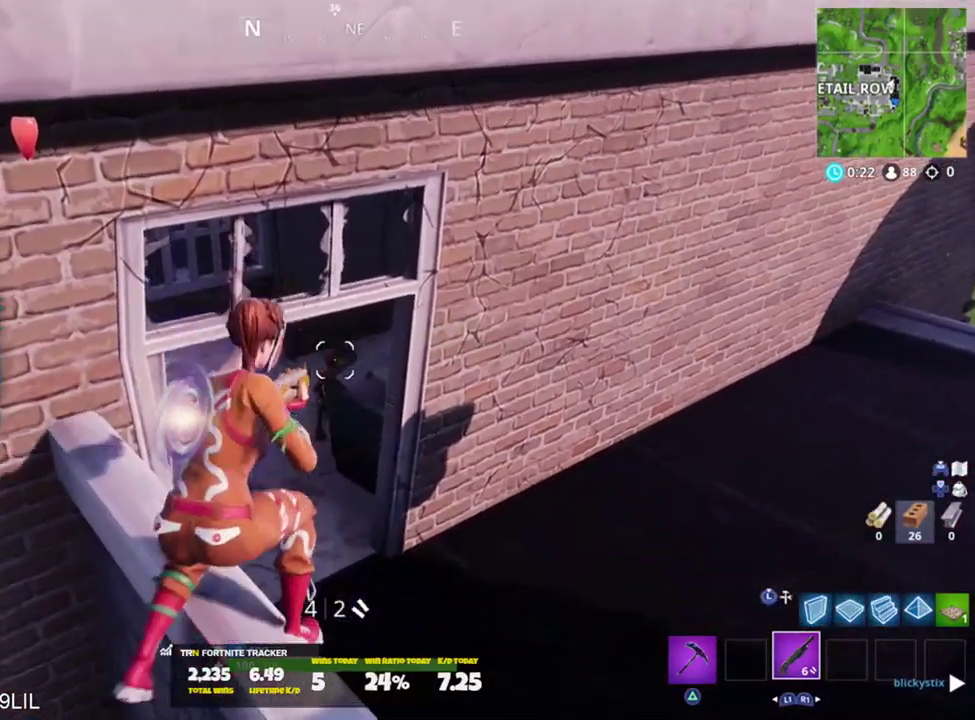
{"buttons": [], "left_stick": "up", "right_stick": "up-left", "events": [[16, "CROSS", "down"], [83, "CROSS", "up"], [83, "L2", "up"], [83, "right_stick", "right"], [117, "R2", "up"], [150, "right_stick", "down-right"], [183, "SQUARE", "down"], [250, "SQUARE", "up"], [250, "left_stick", "up-right"], [317, "right_stick", "center"], [450, "left_stick", "up"], [450, "right_stick", "up-left"]]}
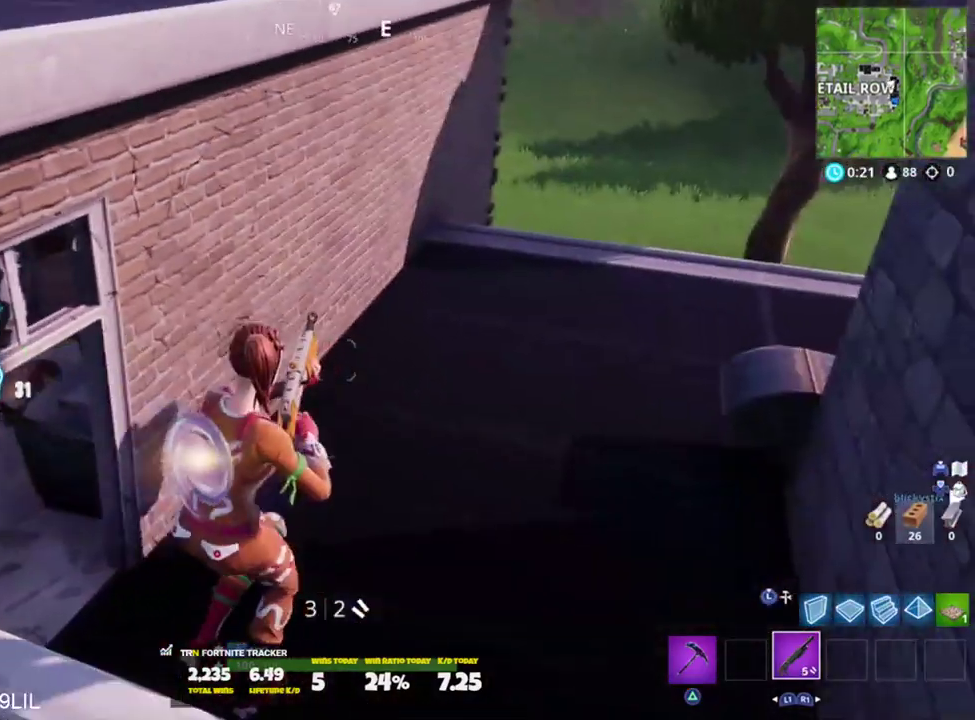
{"buttons": [], "left_stick": "up-left", "right_stick": "up", "events": [[150, "left_stick", "up-left"], [317, "right_stick", "up"]]}
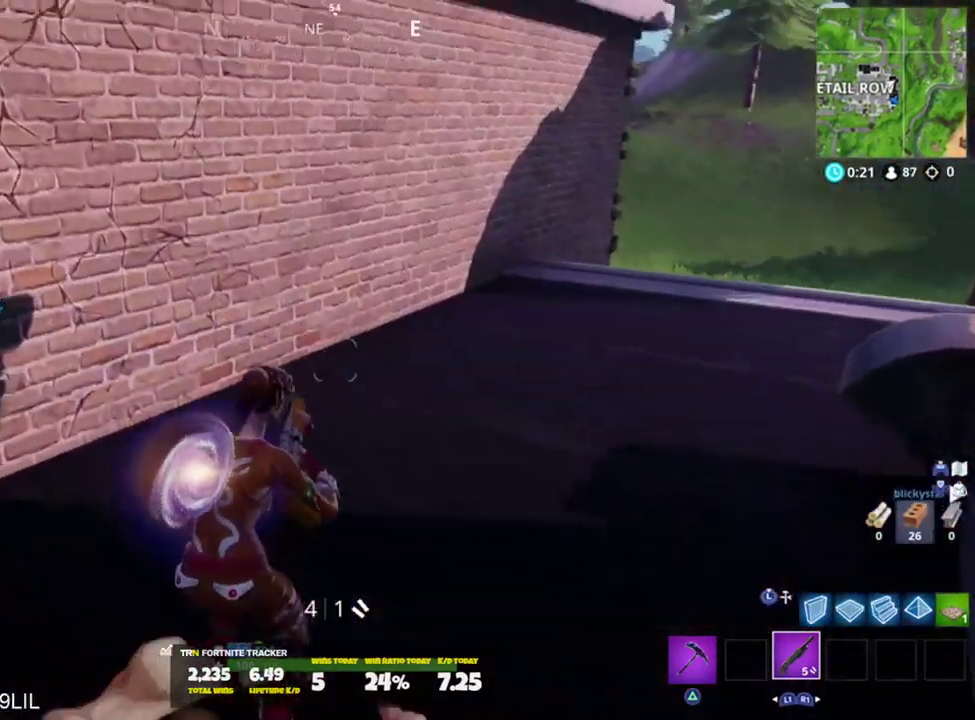
{"buttons": [], "left_stick": "up-left", "right_stick": "center", "events": [[417, "right_stick", "center"]]}
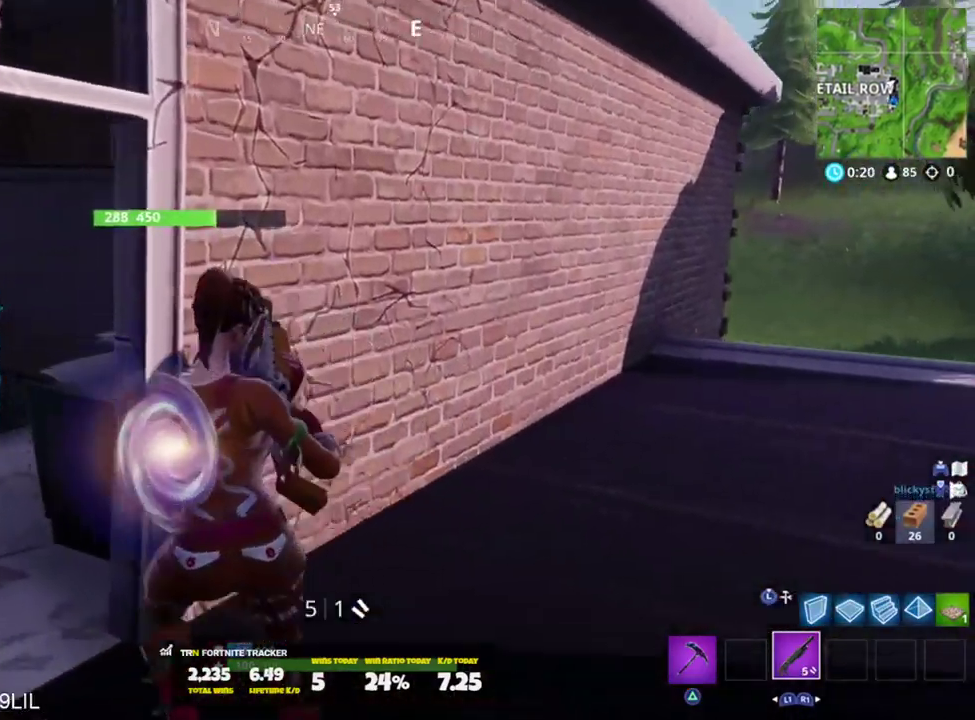
{"buttons": [], "left_stick": "up-left", "right_stick": "right", "events": [[184, "right_stick", "right"]]}
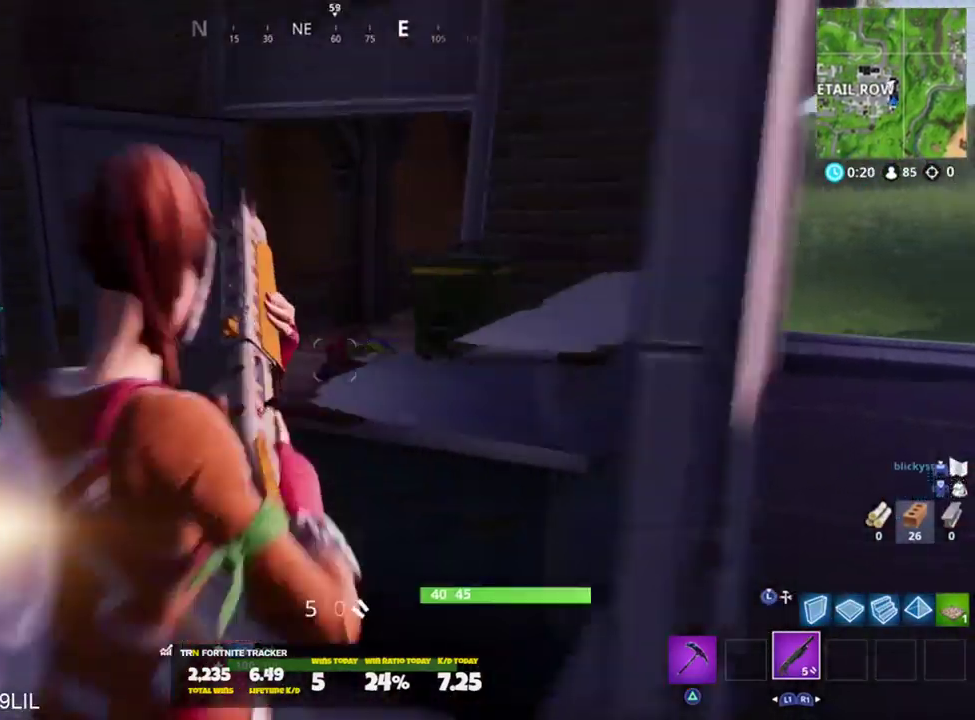
{"buttons": ["R2"], "left_stick": "up-left", "right_stick": "center", "events": [[150, "left_stick", "up"], [183, "right_stick", "down-right"], [317, "R2", "down"], [350, "left_stick", "up-left"], [383, "R3", "down"], [383, "right_stick", "center"], [450, "R3", "up"]]}
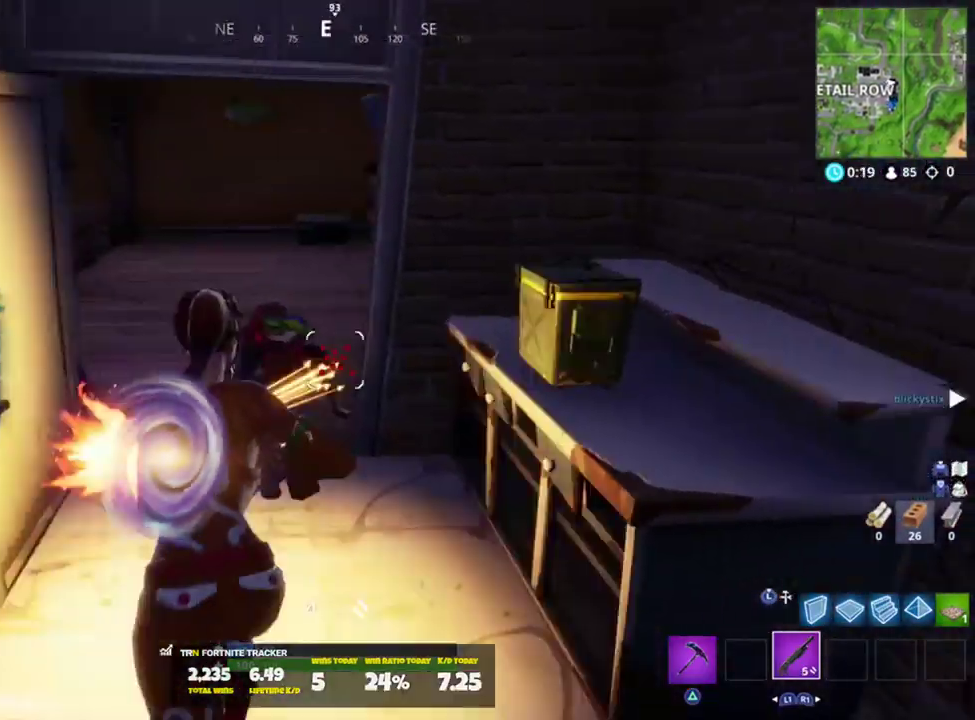
{"buttons": [], "left_stick": "up", "right_stick": "down-right", "events": [[117, "R2", "up"], [150, "left_stick", "up-right"], [217, "R3", "down"], [317, "R3", "up"], [351, "left_stick", "up"], [384, "right_stick", "down-right"]]}
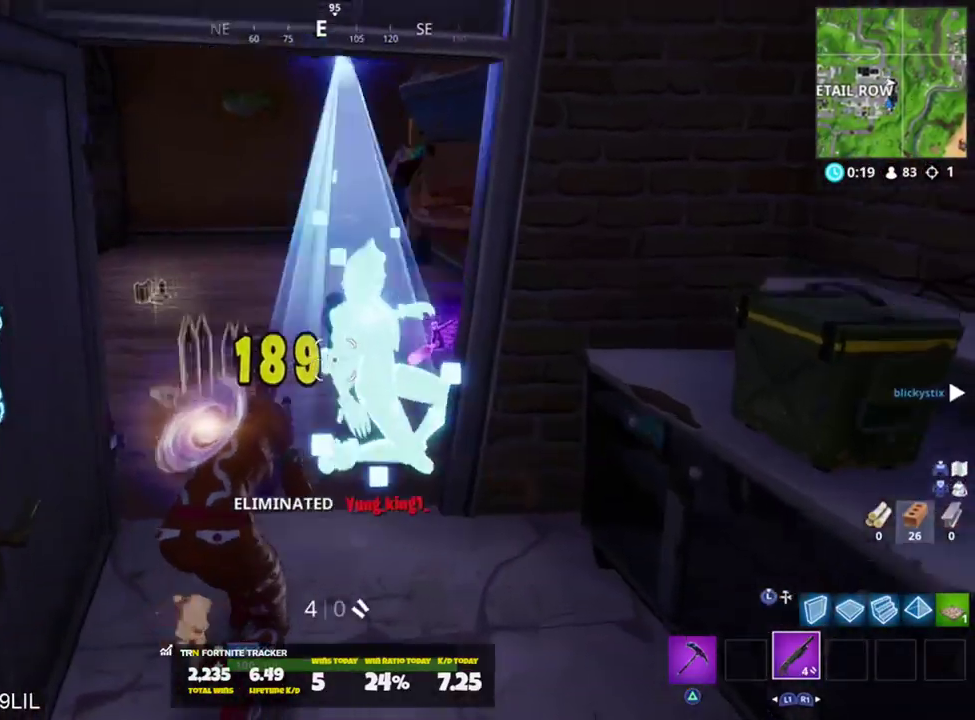
{"buttons": [], "left_stick": "up", "right_stick": "up-left", "events": [[50, "SQUARE", "down"], [116, "SQUARE", "up"], [183, "SQUARE", "down"], [217, "left_stick", "center"], [283, "SQUARE", "up"], [283, "right_stick", "left"], [317, "left_stick", "up-left"], [350, "SQUARE", "down"], [450, "SQUARE", "up"], [484, "left_stick", "up"], [484, "right_stick", "up-left"]]}
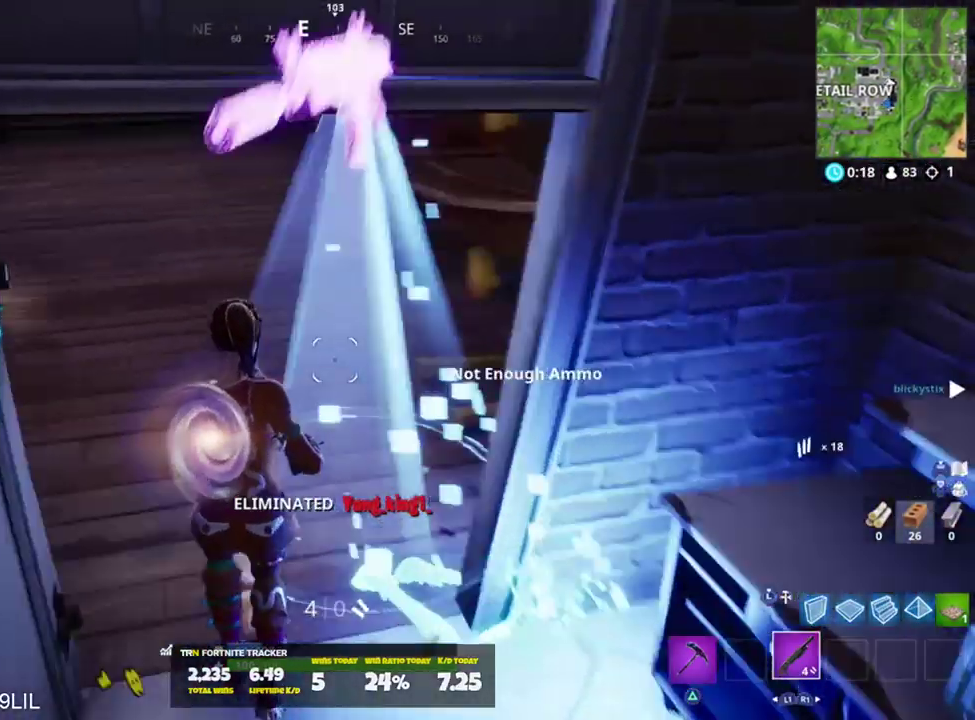
{"buttons": [], "left_stick": "up-right", "right_stick": "left", "events": [[17, "SQUARE", "down"], [117, "SQUARE", "up"], [117, "right_stick", "center"], [217, "SQUARE", "down"], [284, "SQUARE", "up"], [351, "right_stick", "up-left"], [384, "SQUARE", "down"], [417, "right_stick", "left"], [451, "SQUARE", "up"], [484, "left_stick", "up-right"]]}
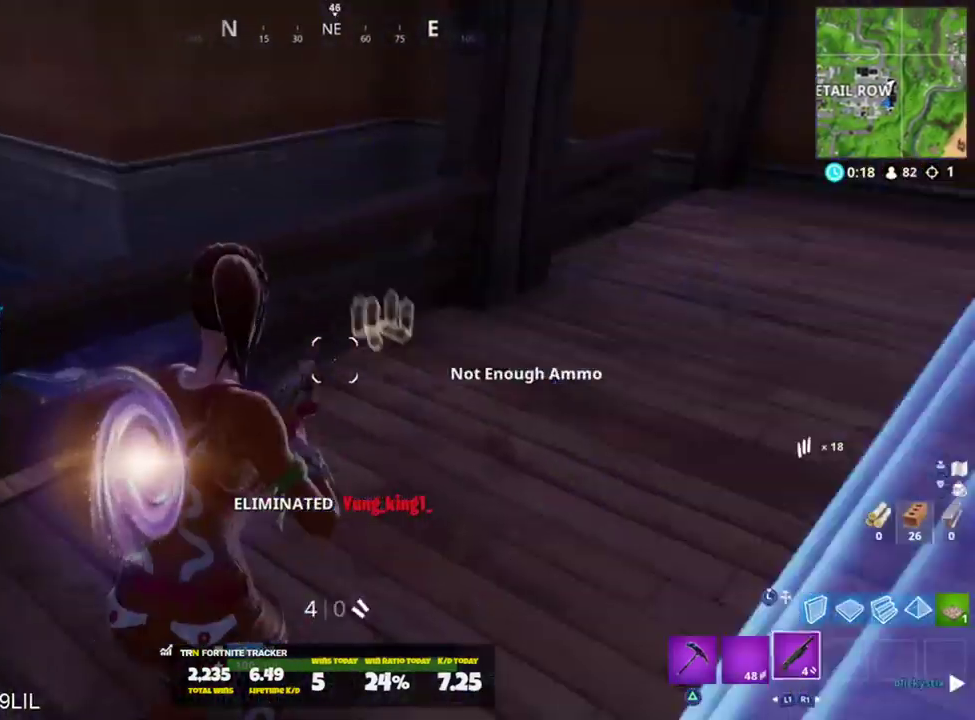
{"buttons": [], "left_stick": "up-right", "right_stick": "down-right", "events": [[133, "right_stick", "center"], [150, "left_stick", "up-left"], [250, "right_stick", "left"], [350, "right_stick", "center"], [417, "right_stick", "down-right"], [450, "left_stick", "up-right"]]}
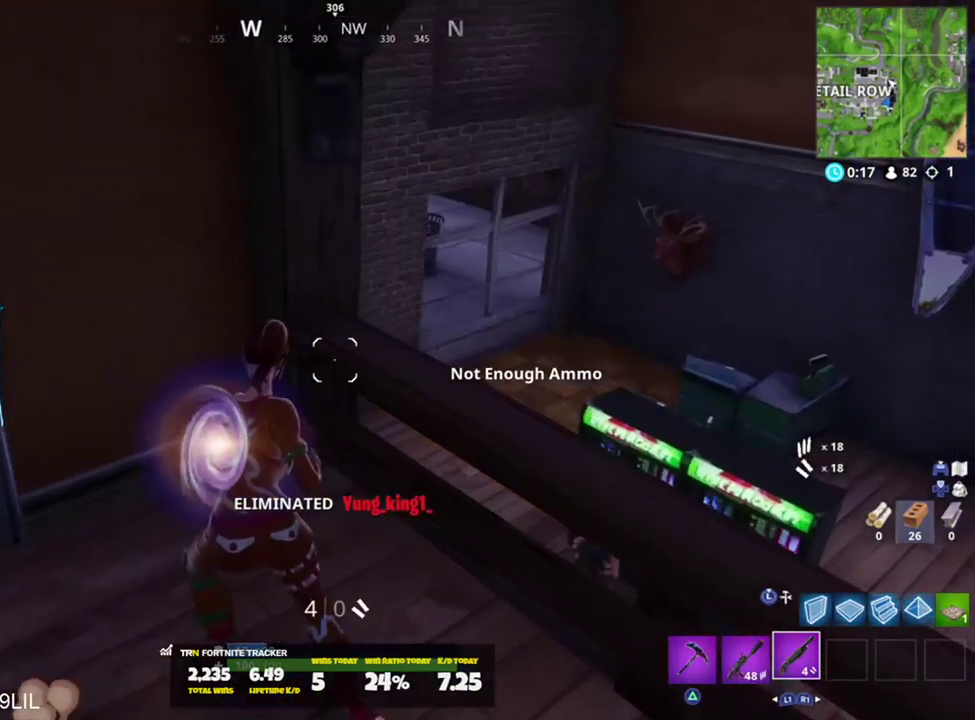
{"buttons": [], "left_stick": "down", "right_stick": "center", "events": [[50, "left_stick", "right"], [50, "right_stick", "right"], [184, "right_stick", "down-right"], [217, "CROSS", "down"], [250, "left_stick", "center"], [284, "CROSS", "up"], [317, "left_stick", "down"], [317, "right_stick", "down"], [451, "right_stick", "center"]]}
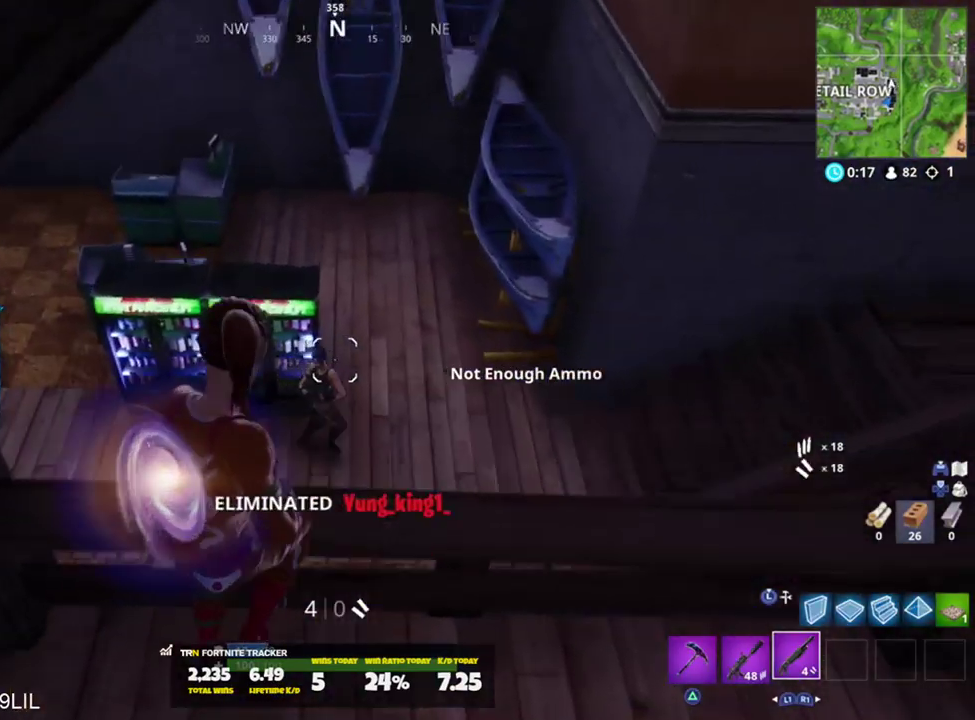
{"buttons": ["R3"], "left_stick": "down-right", "right_stick": "center", "events": [[83, "right_stick", "right"], [250, "R2", "down"], [417, "left_stick", "down-right"], [417, "right_stick", "center"], [450, "R3", "down"], [484, "R2", "up"]]}
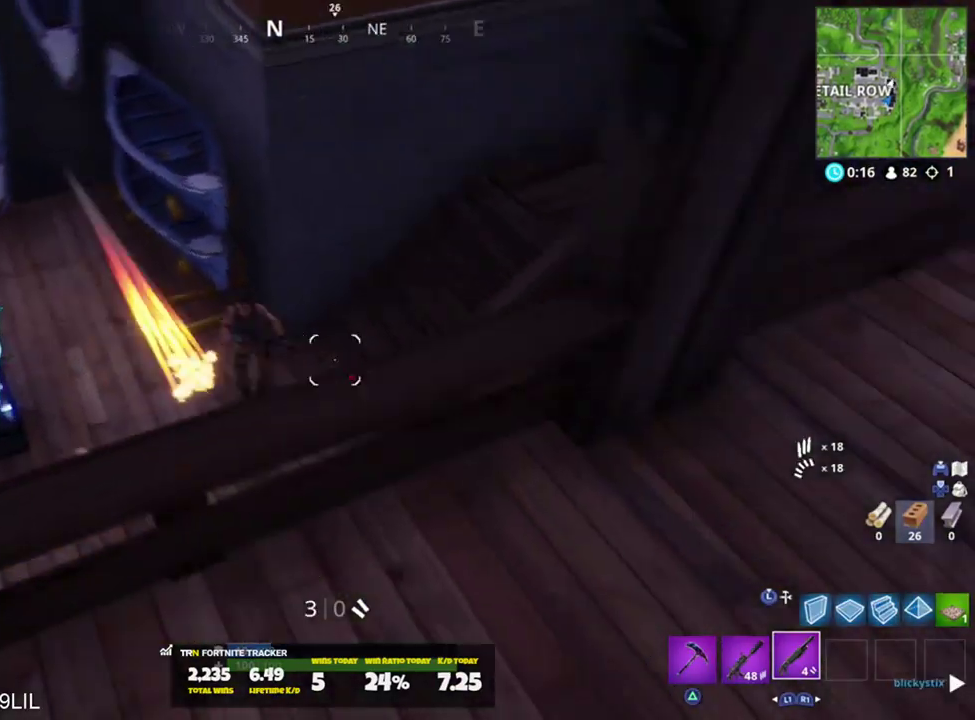
{"buttons": ["CROSS"], "left_stick": "up-left", "right_stick": "center", "events": [[67, "R3", "up"], [100, "left_stick", "up-right"], [100, "right_stick", "up-left"], [250, "left_stick", "up"], [284, "right_stick", "center"], [451, "CROSS", "down"], [451, "left_stick", "up-left"]]}
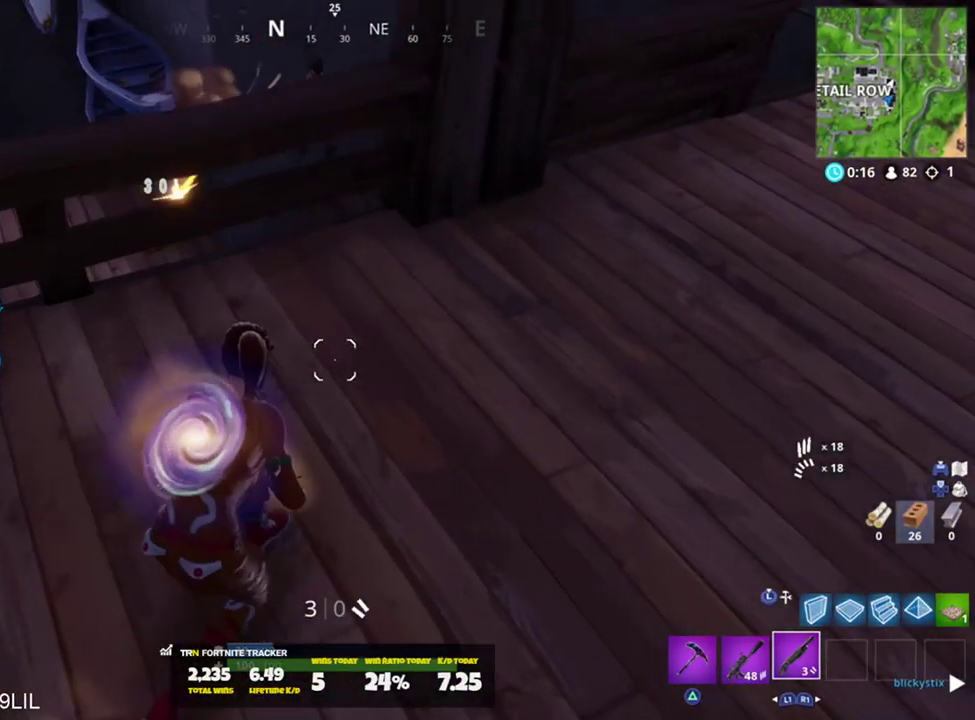
{"buttons": [], "left_stick": "up-left", "right_stick": "center", "events": [[16, "CROSS", "up"], [66, "right_stick", "down-right"], [217, "CROSS", "down"], [283, "CROSS", "up"], [500, "right_stick", "center"]]}
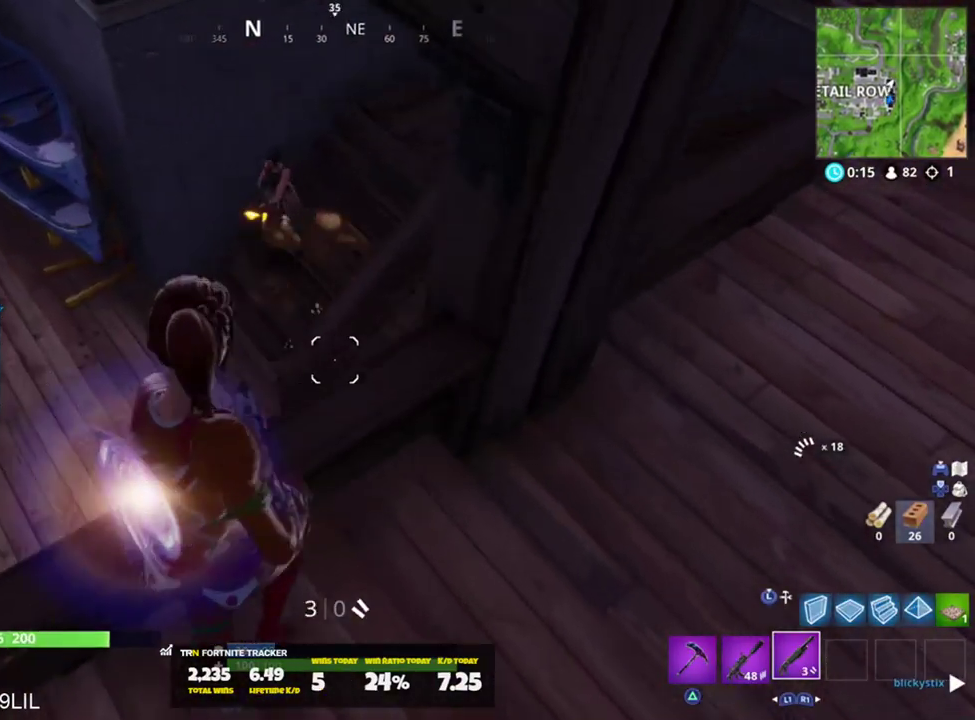
{"buttons": [], "left_stick": "left", "right_stick": "center", "events": [[84, "right_stick", "up-left"], [267, "left_stick", "left"], [501, "right_stick", "center"]]}
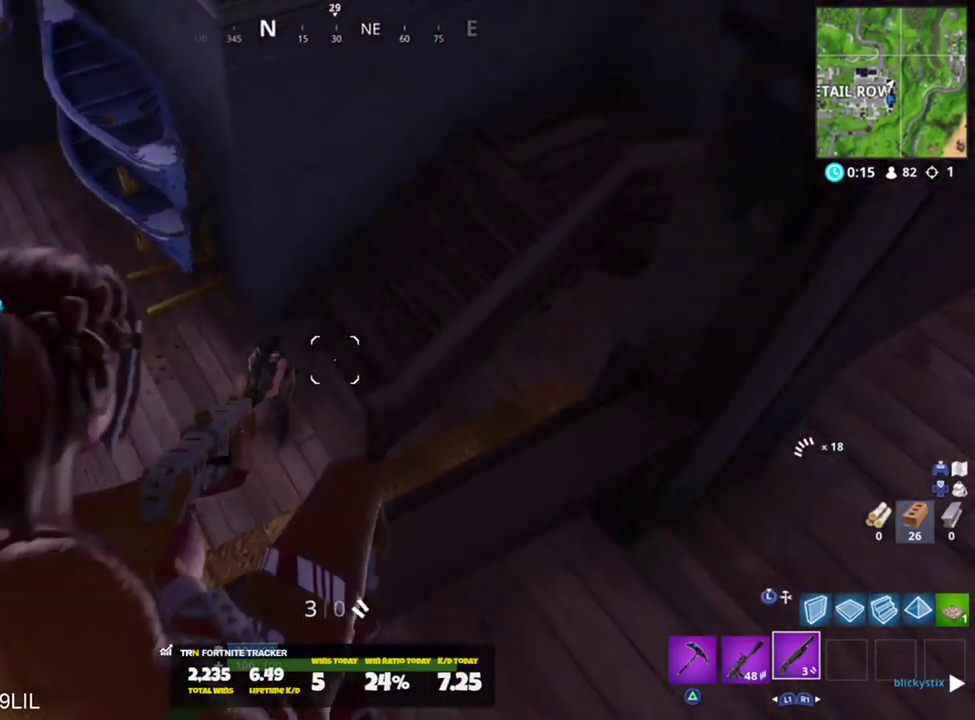
{"buttons": [], "left_stick": "up-left", "right_stick": "up-right", "events": [[66, "right_stick", "down"], [100, "left_stick", "center"], [200, "left_stick", "up"], [300, "right_stick", "right"], [367, "left_stick", "up-left"], [400, "right_stick", "up-right"]]}
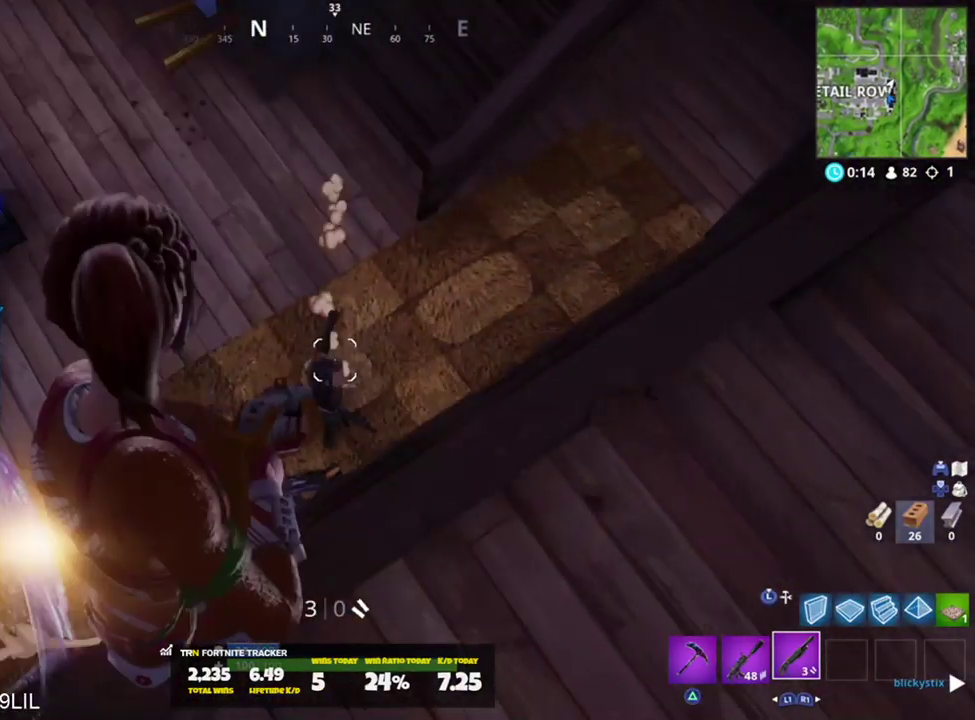
{"buttons": [], "left_stick": "down-left", "right_stick": "up-right", "events": [[134, "left_stick", "left"], [234, "left_stick", "down-left"]]}
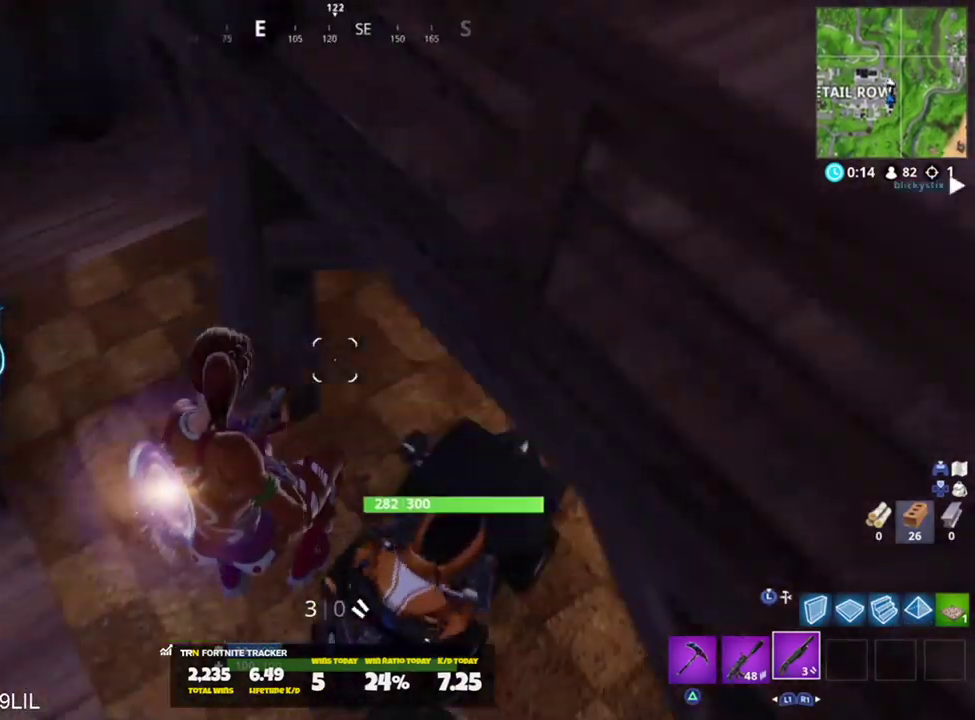
{"buttons": ["L2"], "left_stick": "down-left", "right_stick": "left", "events": [[66, "left_stick", "down-right"], [183, "right_stick", "up"], [333, "left_stick", "down"], [467, "left_stick", "down-left"], [500, "L2", "down"], [500, "right_stick", "left"]]}
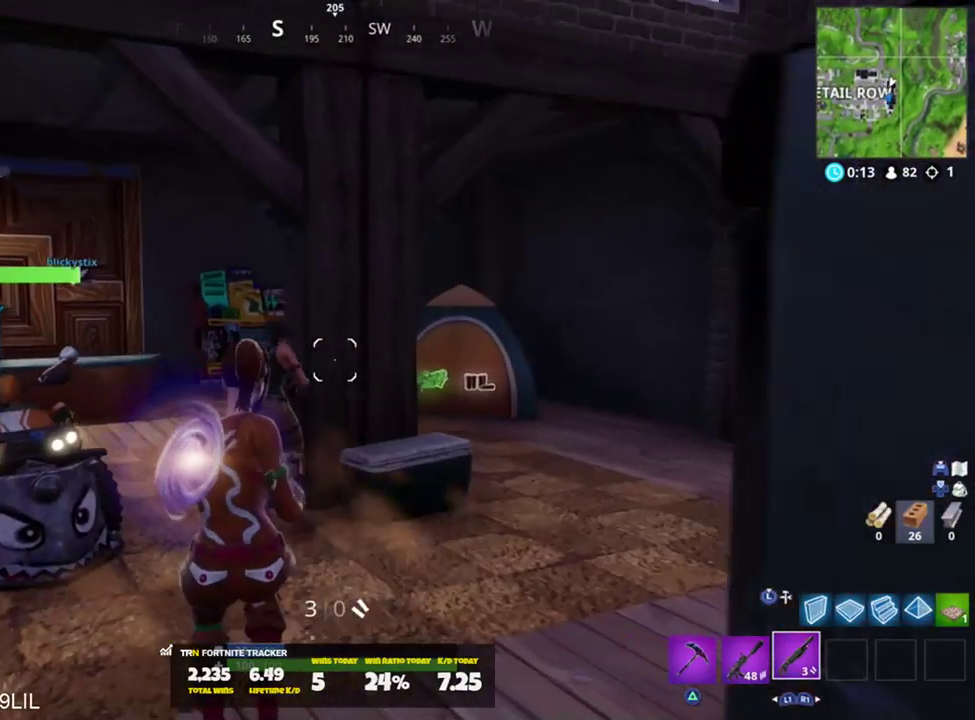
{"buttons": [], "left_stick": "up-left", "right_stick": "left", "events": [[100, "R2", "down"], [100, "right_stick", "up-left"], [200, "R3", "down"], [234, "L2", "up"], [234, "right_stick", "center"], [267, "left_stick", "left"], [401, "R2", "up"], [434, "R3", "up"], [434, "left_stick", "up-left"], [467, "right_stick", "left"]]}
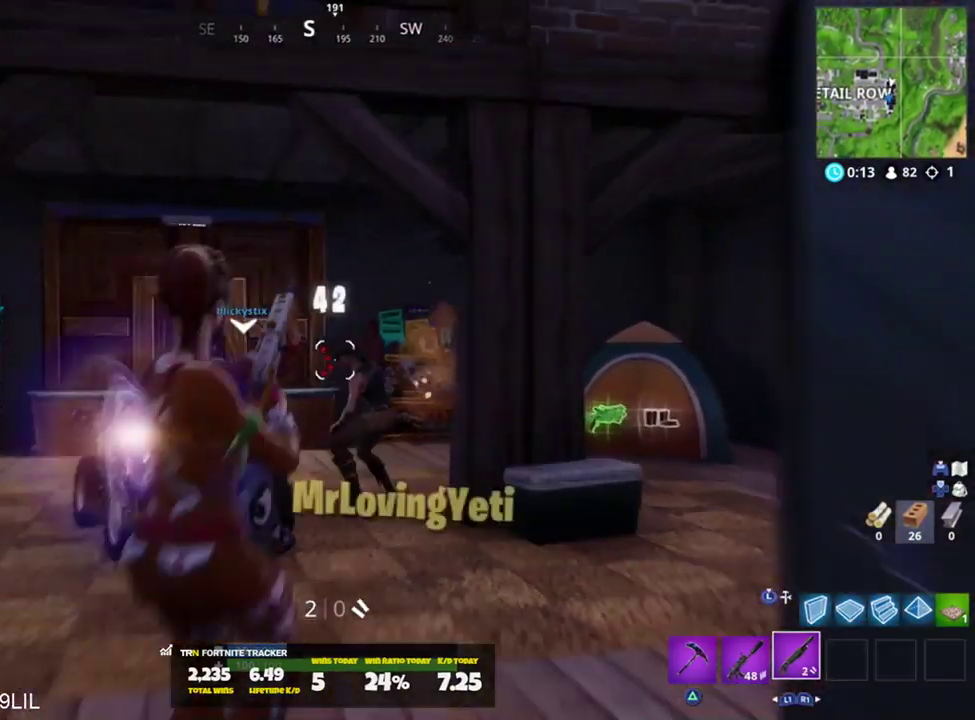
{"buttons": ["CROSS"], "left_stick": "up-left", "right_stick": "right", "events": [[167, "right_stick", "center"], [200, "L1", "down"], [300, "right_stick", "up-left"], [333, "L1", "up"], [367, "right_stick", "center"], [500, "CROSS", "down"], [500, "right_stick", "right"]]}
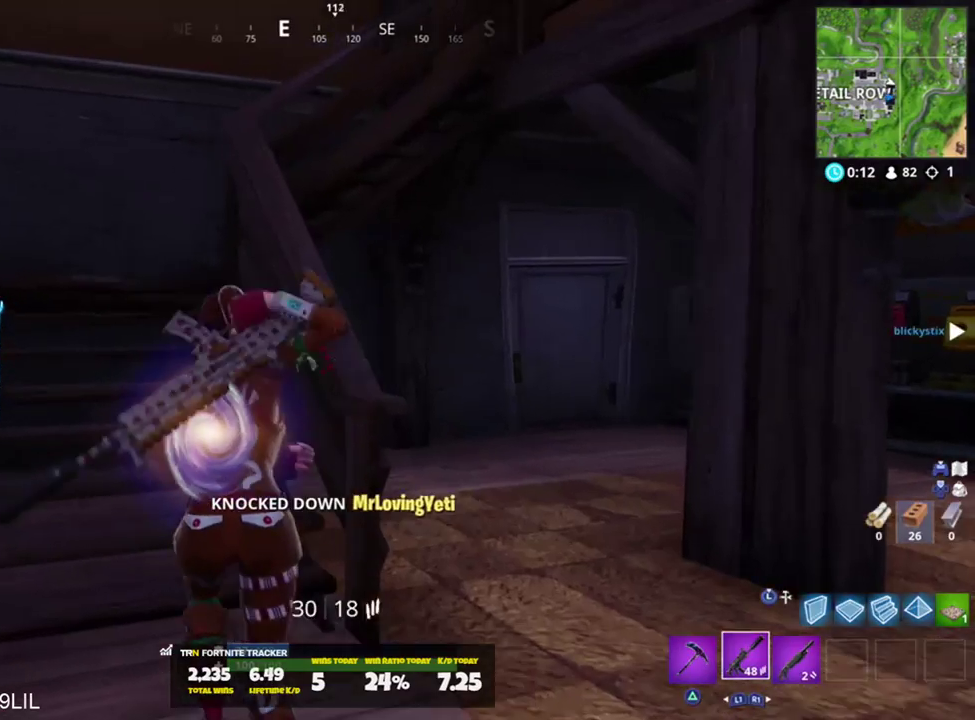
{"buttons": [], "left_stick": "down-left", "right_stick": "center", "events": [[67, "CROSS", "up"], [200, "left_stick", "left"], [301, "left_stick", "down-left"], [401, "right_stick", "center"]]}
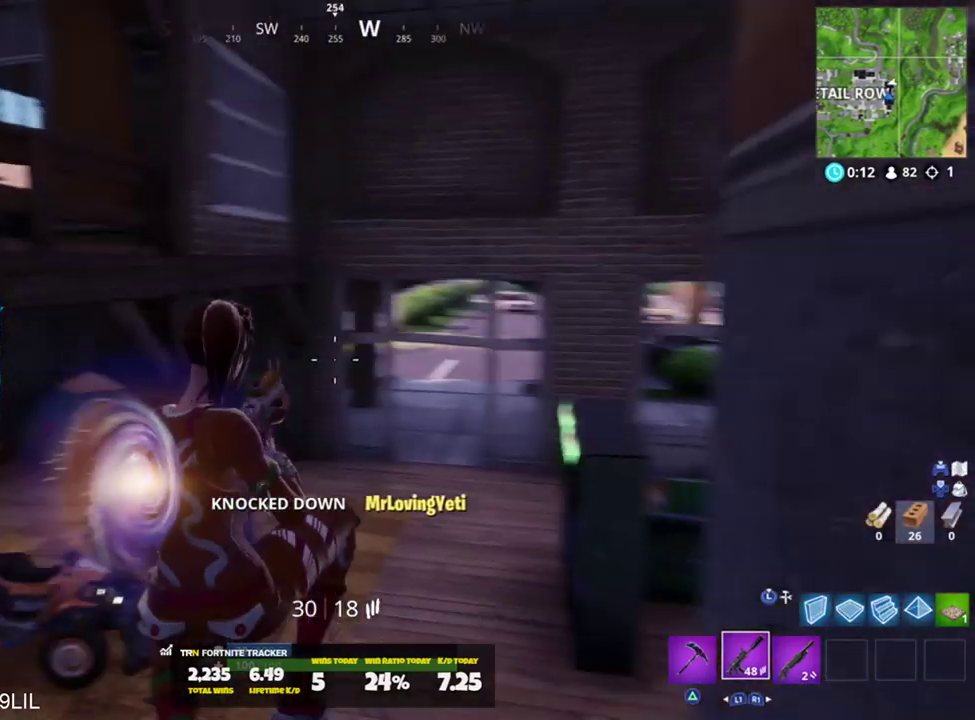
{"buttons": ["R3"], "left_stick": "up-left", "right_stick": "center", "events": [[83, "right_stick", "up"], [167, "right_stick", "left"], [200, "left_stick", "left"], [333, "left_stick", "up-left"], [433, "right_stick", "center"], [467, "R3", "down"]]}
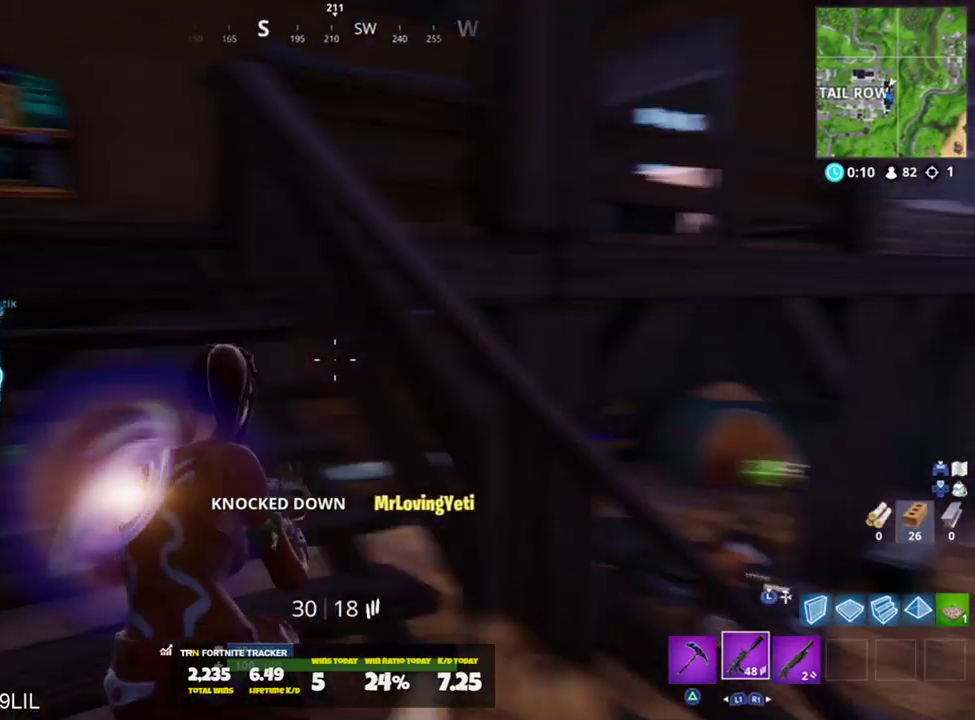
{"buttons": ["SQUARE"], "left_stick": "up-left", "right_stick": "right", "events": [[67, "R3", "up"], [134, "right_stick", "right"], [234, "R1", "down"], [267, "left_stick", "right"], [334, "R1", "up"], [367, "right_stick", "center"], [484, "left_stick", "up-left"], [484, "right_stick", "right"], [501, "SQUARE", "down"]]}
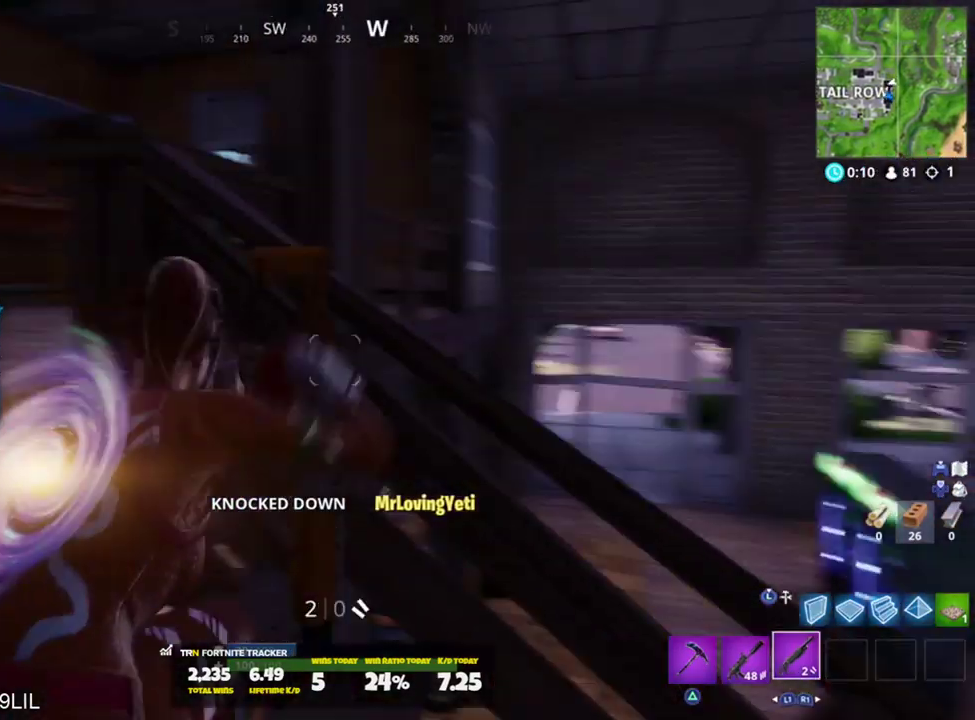
{"buttons": ["CROSS"], "left_stick": "center", "right_stick": "right", "events": [[66, "SQUARE", "up"], [66, "right_stick", "down-right"], [167, "SQUARE", "down"], [167, "right_stick", "right"], [200, "left_stick", "center"], [233, "SQUARE", "up"], [267, "L1", "down"], [267, "left_stick", "up-right"], [367, "L1", "up"], [367, "left_stick", "up-left"], [400, "right_stick", "center"], [484, "CROSS", "down"], [500, "left_stick", "center"], [500, "right_stick", "right"]]}
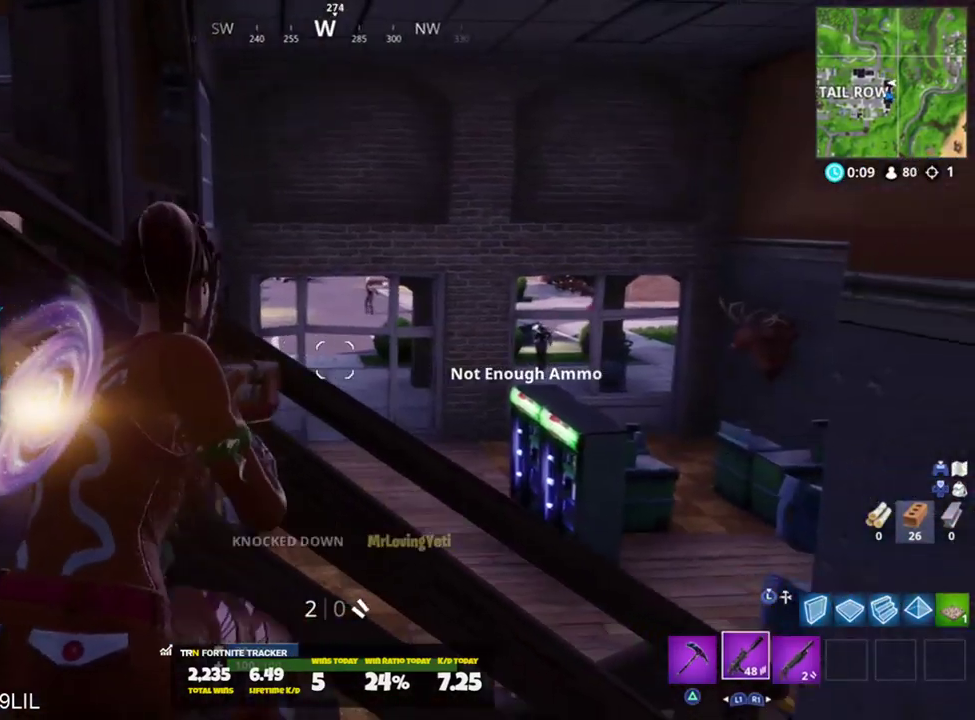
{"buttons": ["L2"], "left_stick": "center", "right_stick": "center", "events": [[34, "left_stick", "right"], [67, "CROSS", "up"], [234, "L2", "down"], [234, "right_stick", "center"], [301, "left_stick", "center"], [351, "right_stick", "up-left"], [367, "left_stick", "left"], [401, "right_stick", "left"], [434, "L2", "up"], [501, "L2", "down"], [501, "left_stick", "center"], [501, "right_stick", "center"]]}